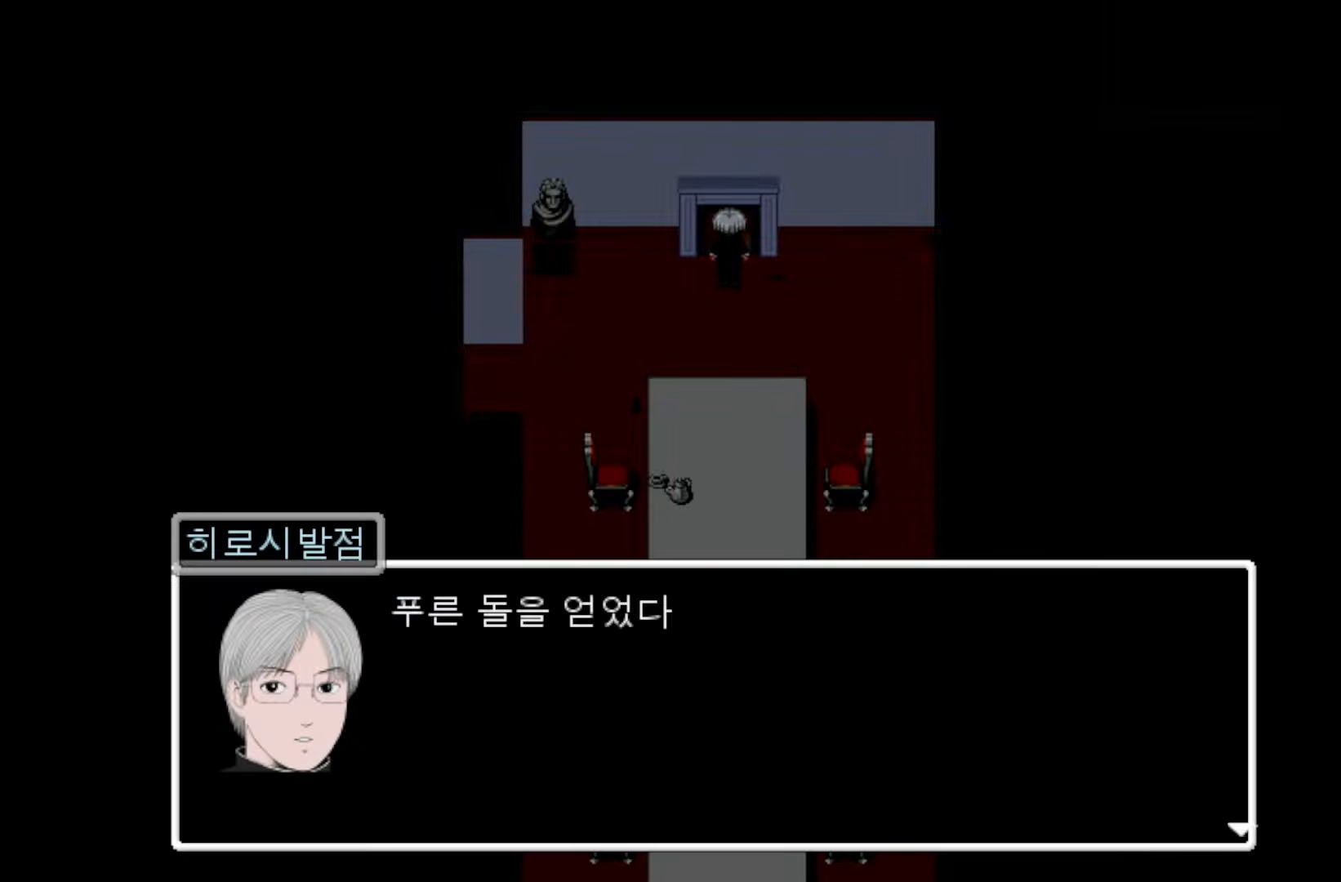
Gameplay with keyboard and mouse; each line is a JSON object with the keys and mouse buttons held at the frame after it. "events" lists presses ("down") and releases ("up") of "1", "2", "3", "4", "5", "6", "7", "a", "d", "e", "q", "r", "s", "space", "w" and "mouse_left" between this image and that frame as [ms after this image, input, new state], when the widget could be followed in between. "mouse_left" = the "left" button of the "mouse" list. No other keys are recorded. Not read: mouse_move.
{"keys": [], "mouse": [], "events": [[233, "space", "down"], [367, "space", "up"]]}
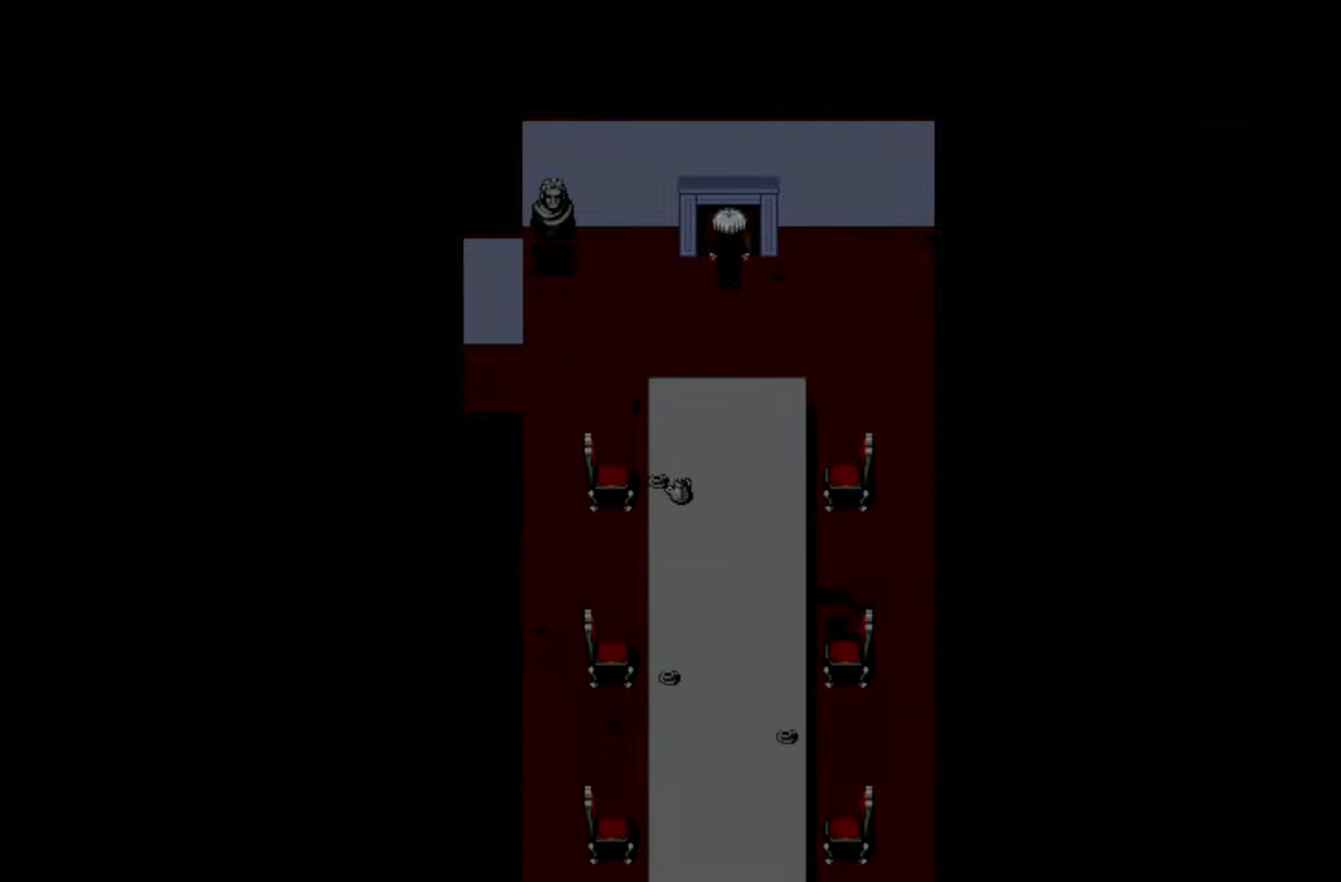
{"keys": ["space"], "mouse": [], "events": [[417, "space", "down"]]}
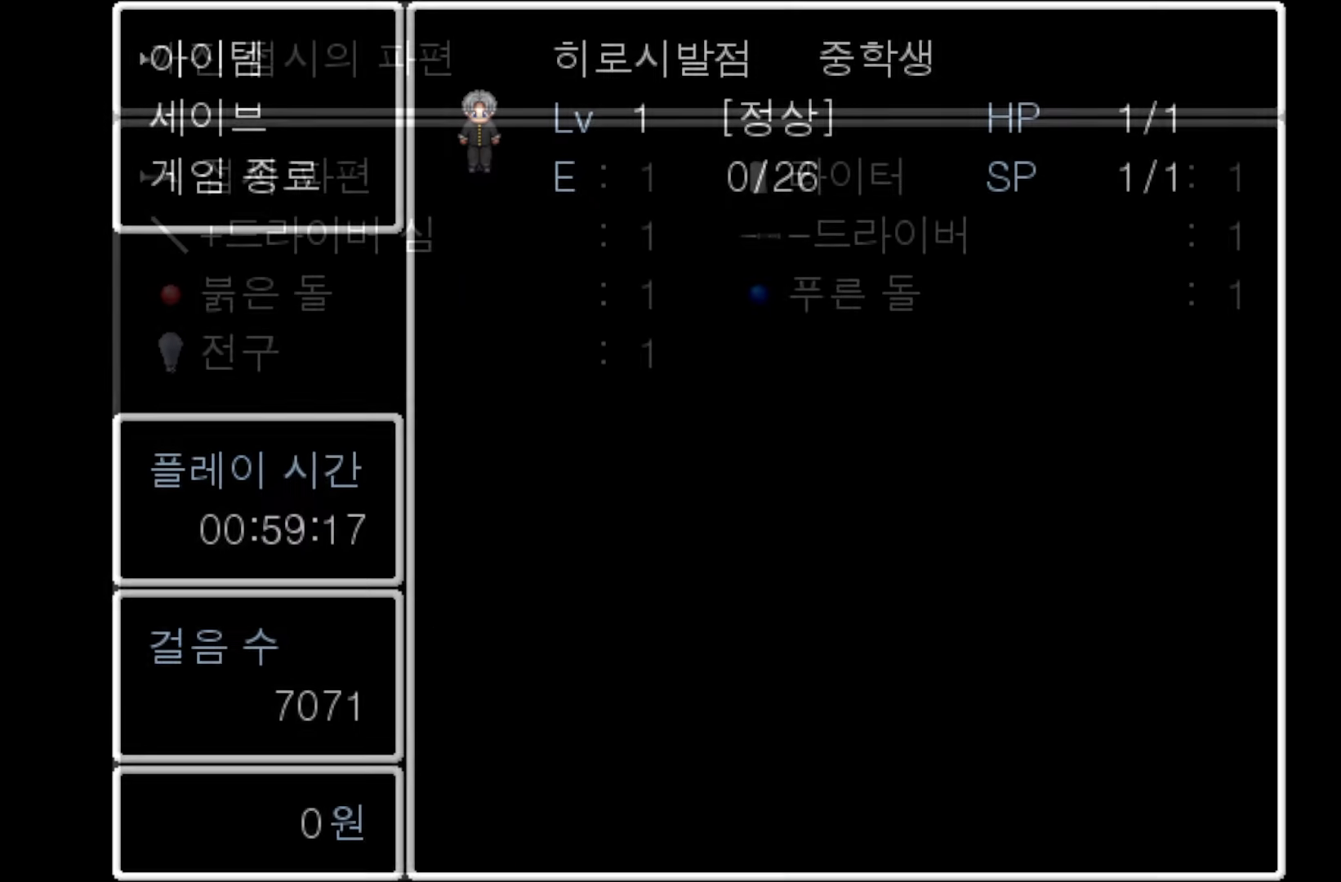
{"keys": [], "mouse": [], "events": [[33, "space", "up"]]}
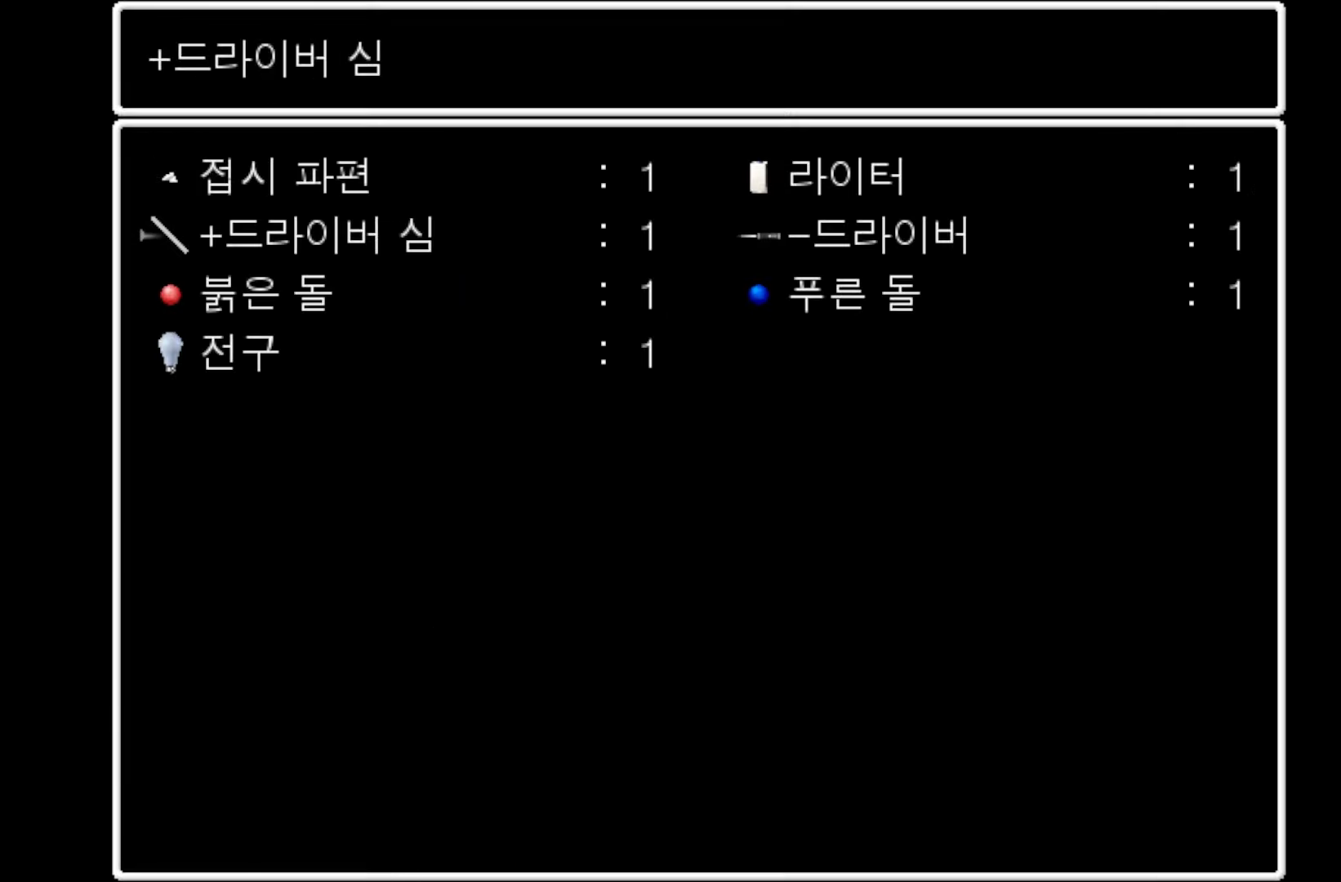
{"keys": [], "mouse": [], "events": []}
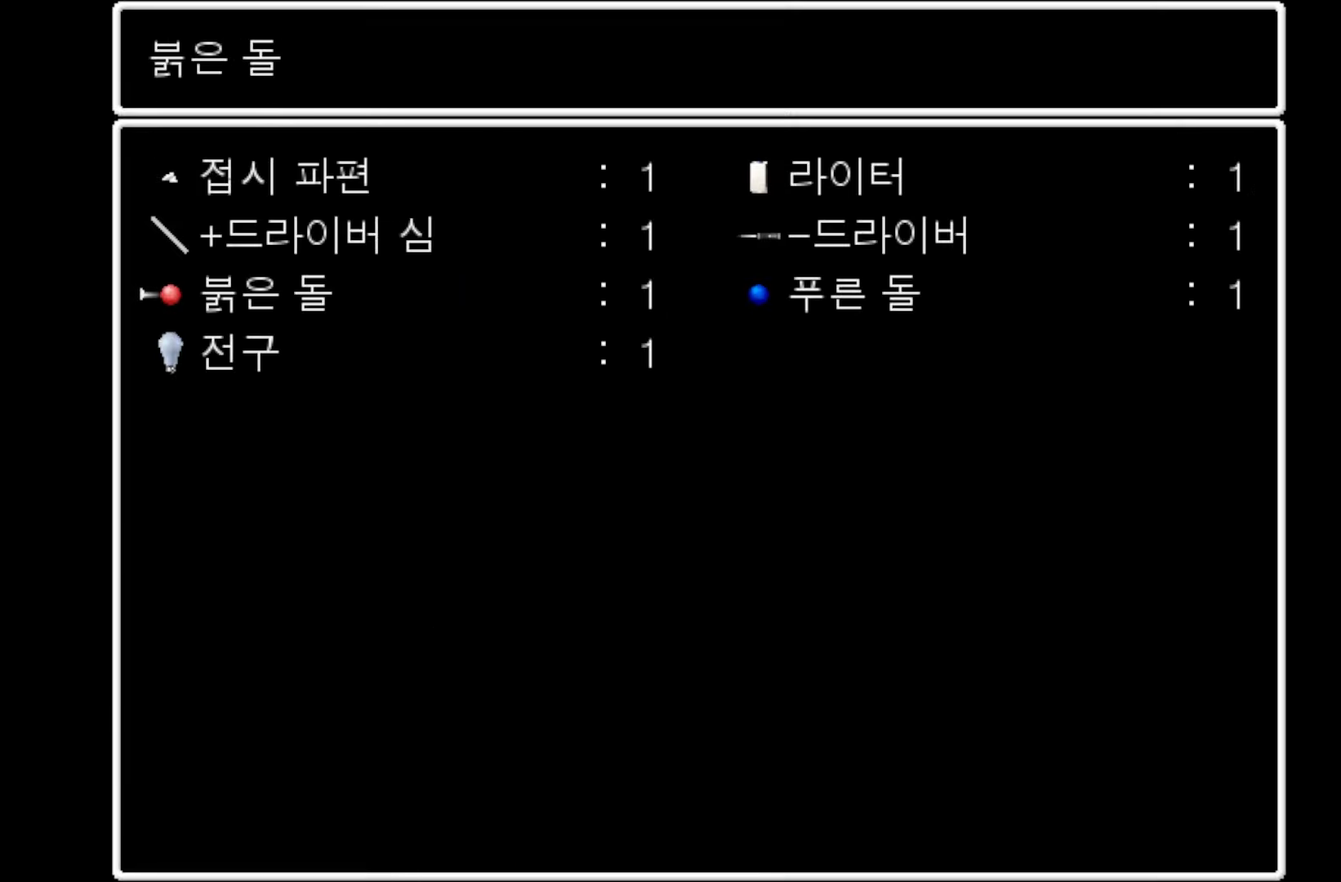
{"keys": [], "mouse": [], "events": []}
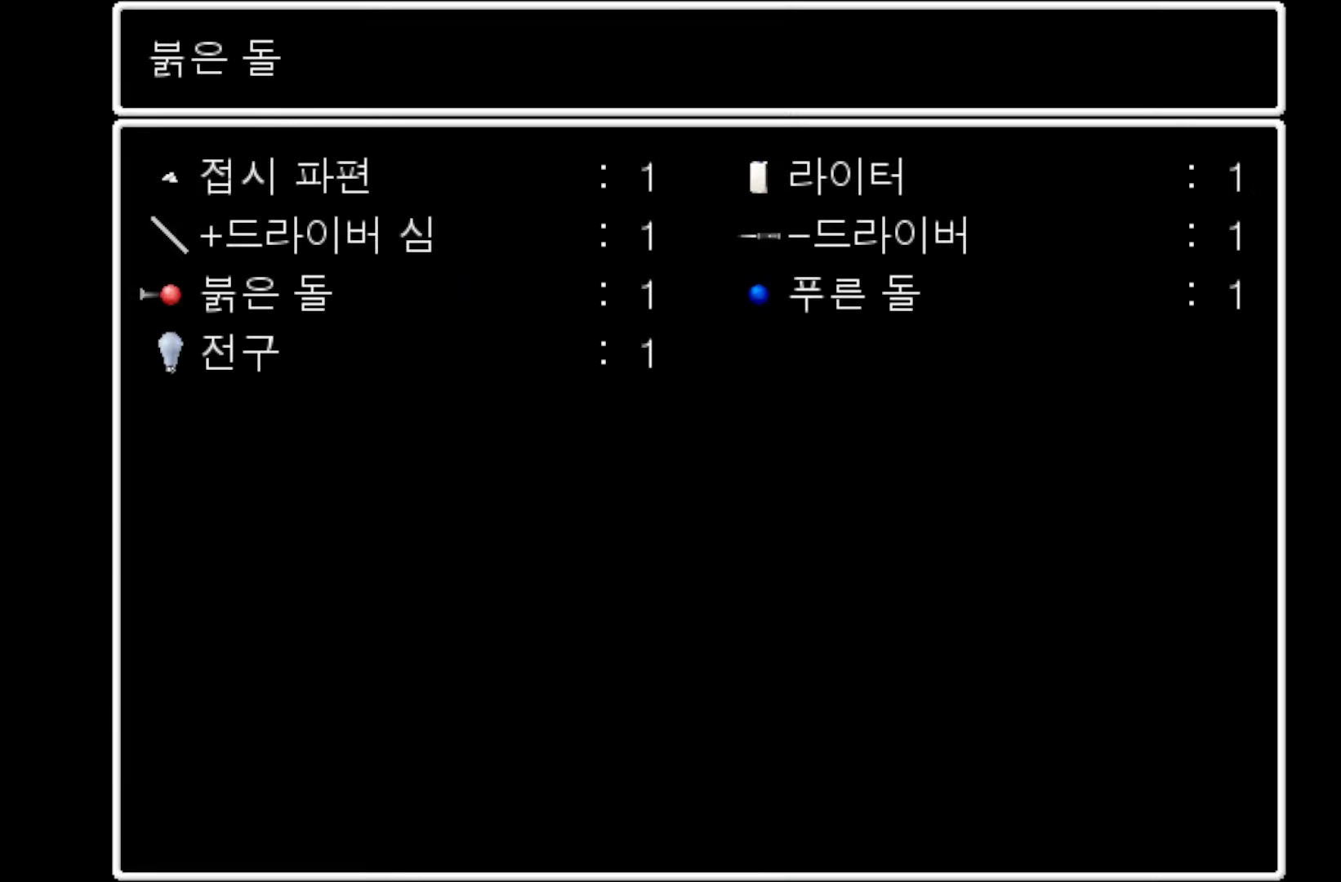
{"keys": [], "mouse": [], "events": []}
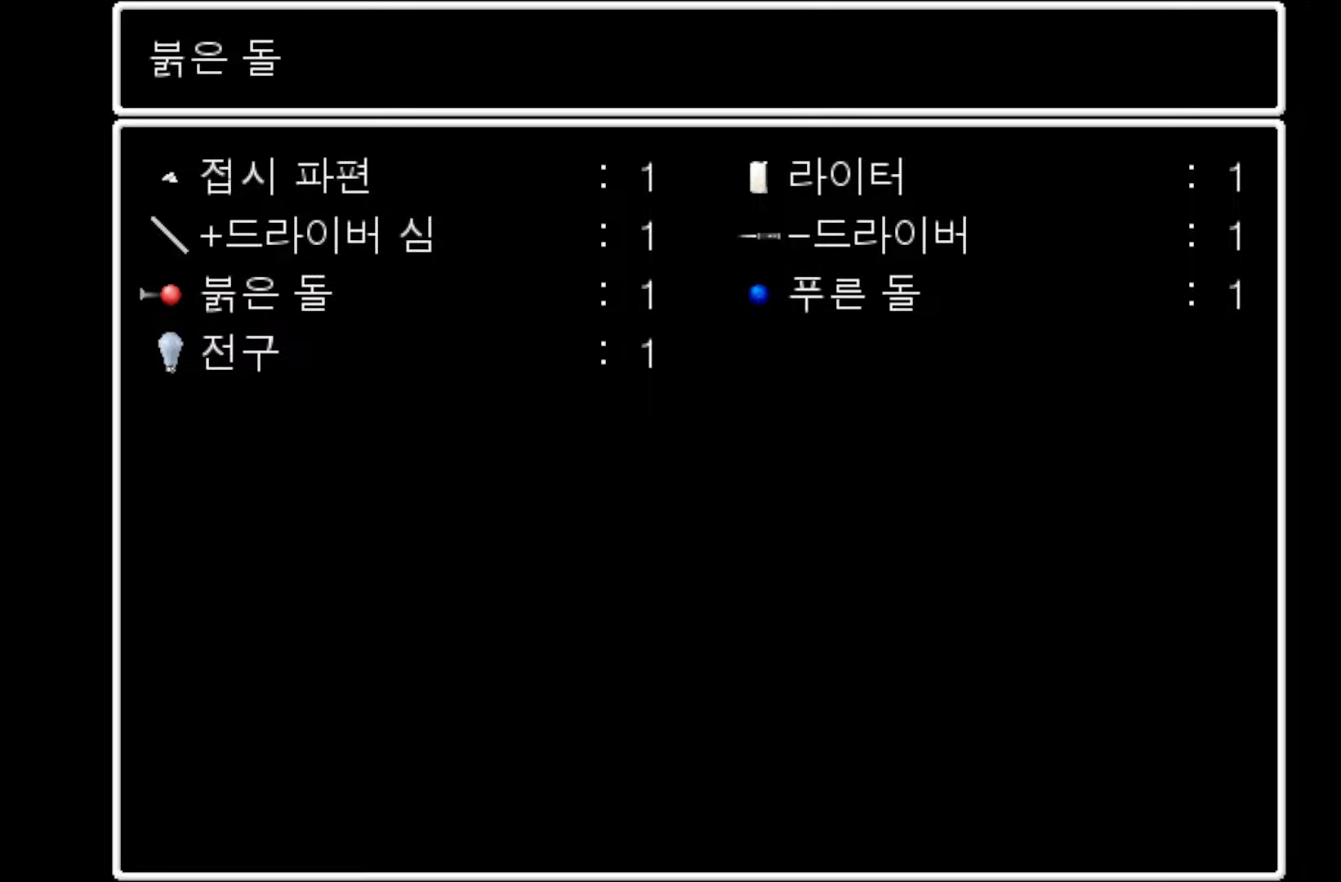
{"keys": [], "mouse": [], "events": []}
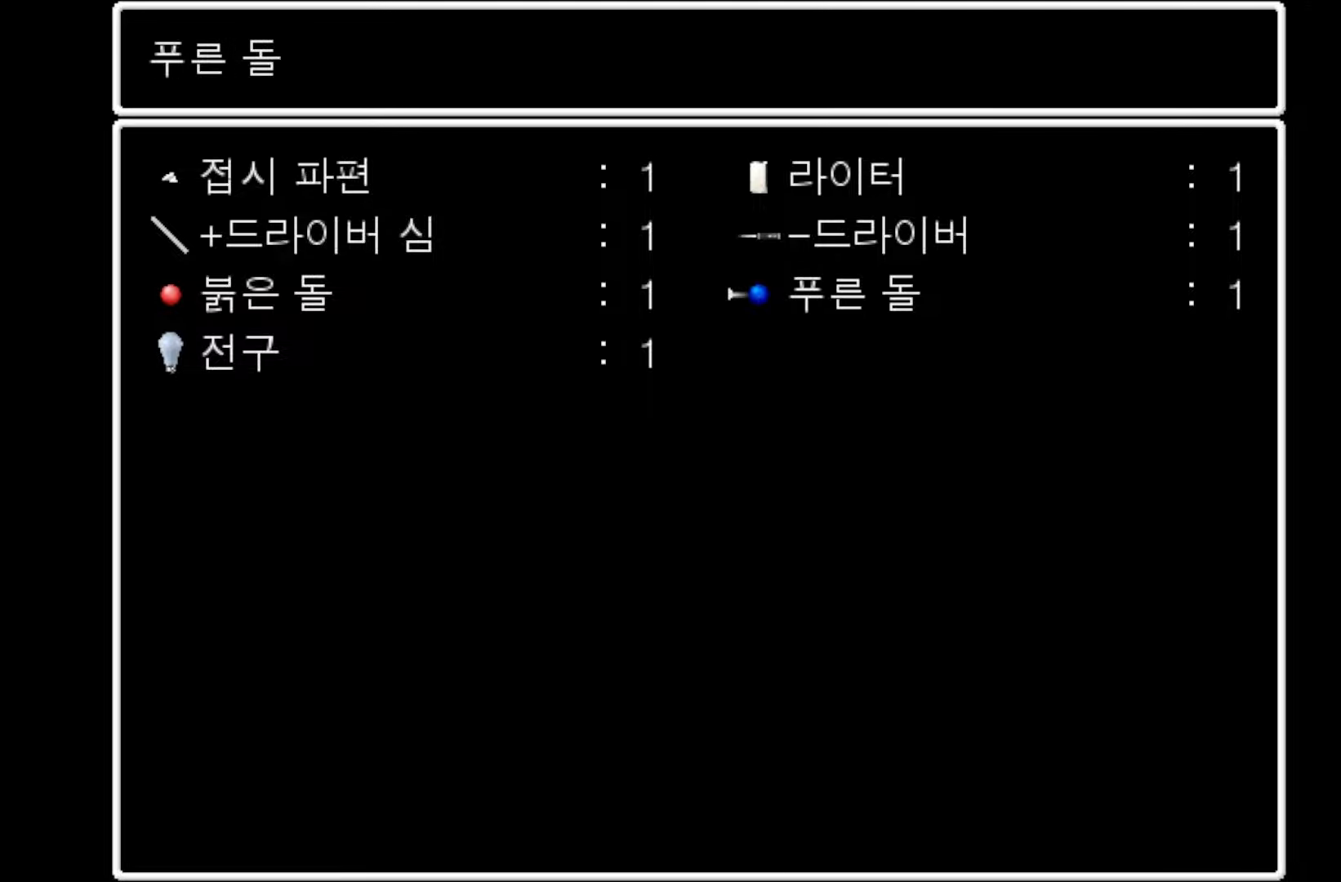
{"keys": [], "mouse": [], "events": []}
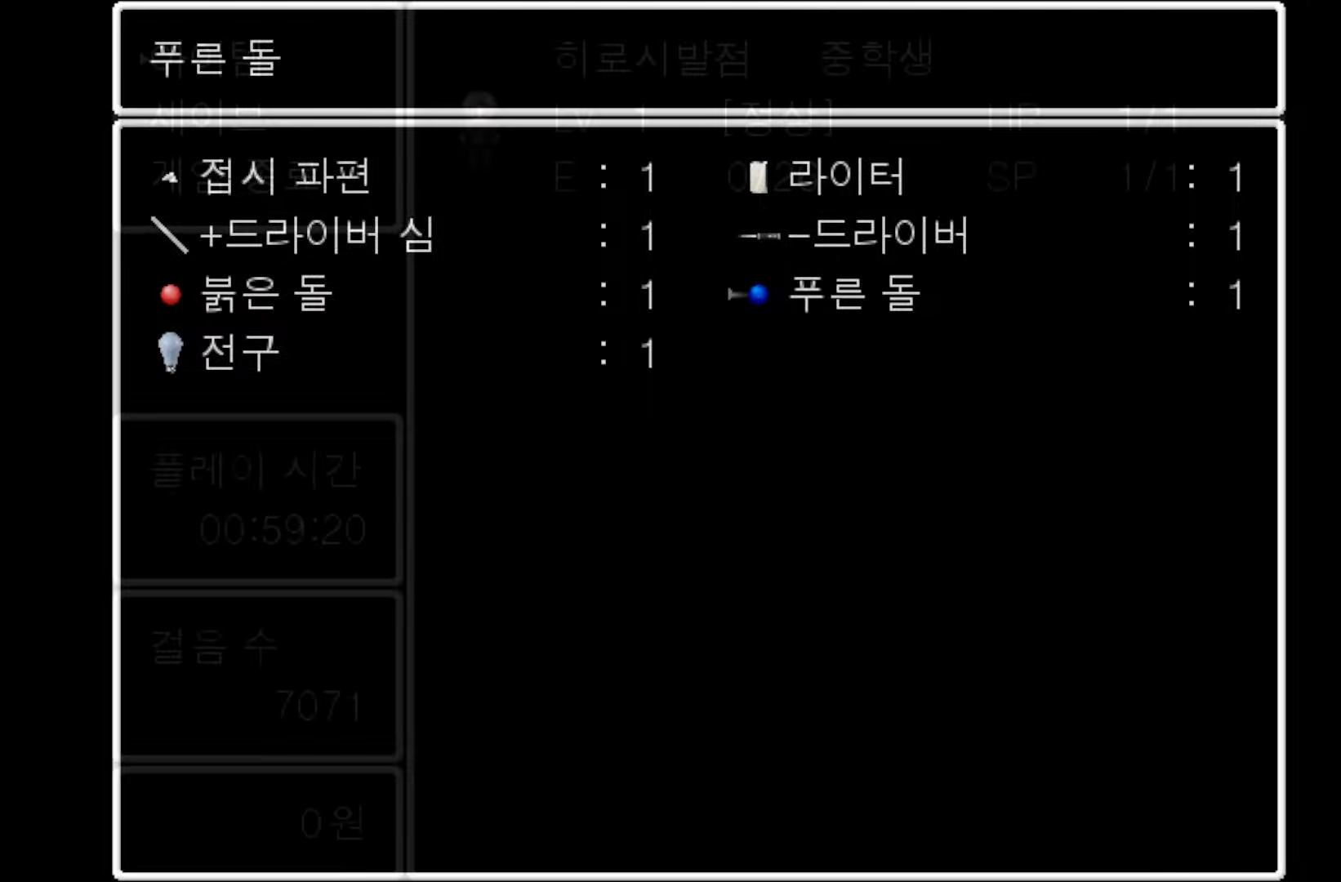
{"keys": [], "mouse": [], "events": [[317, "space", "down"], [433, "space", "up"]]}
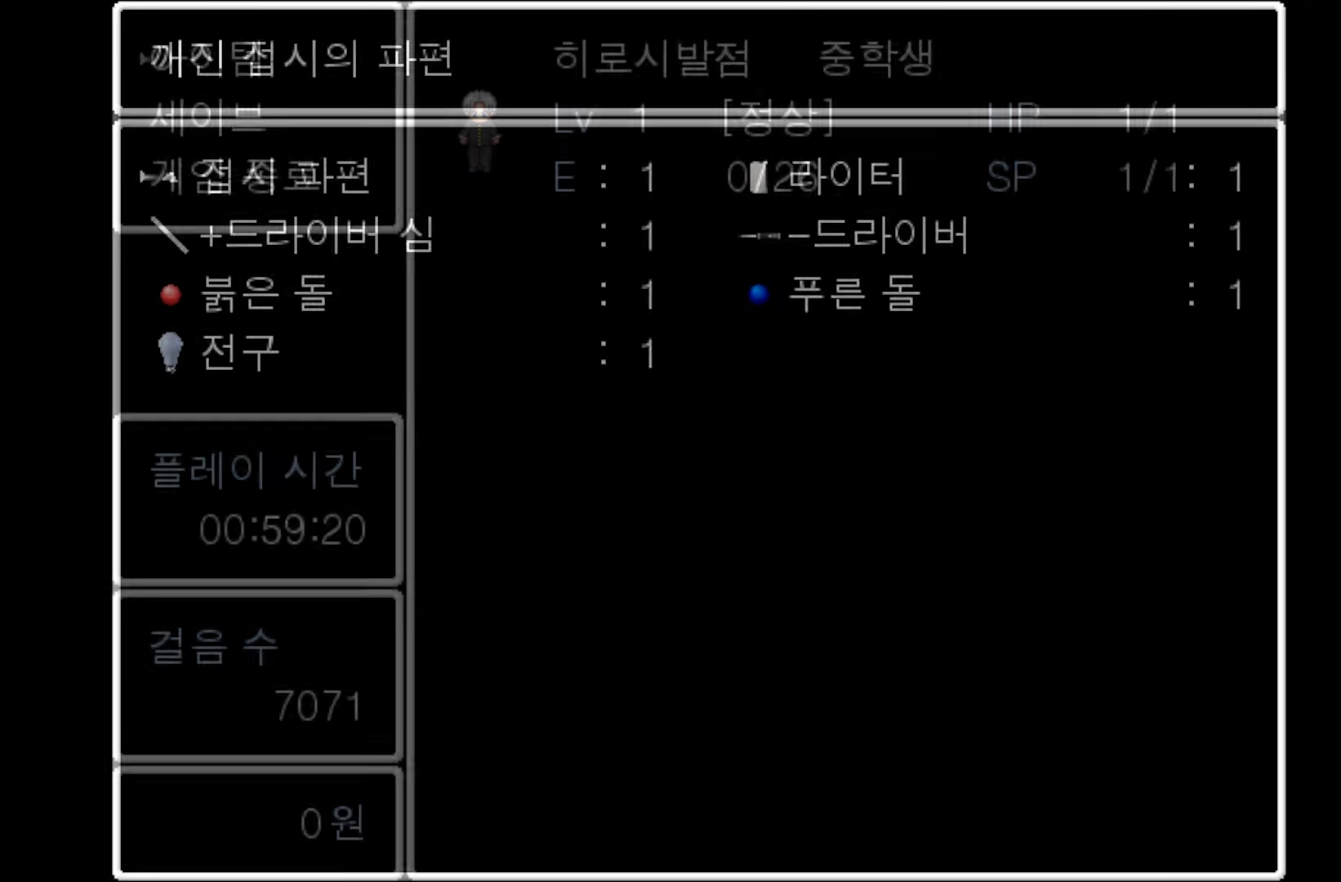
{"keys": [], "mouse": [], "events": []}
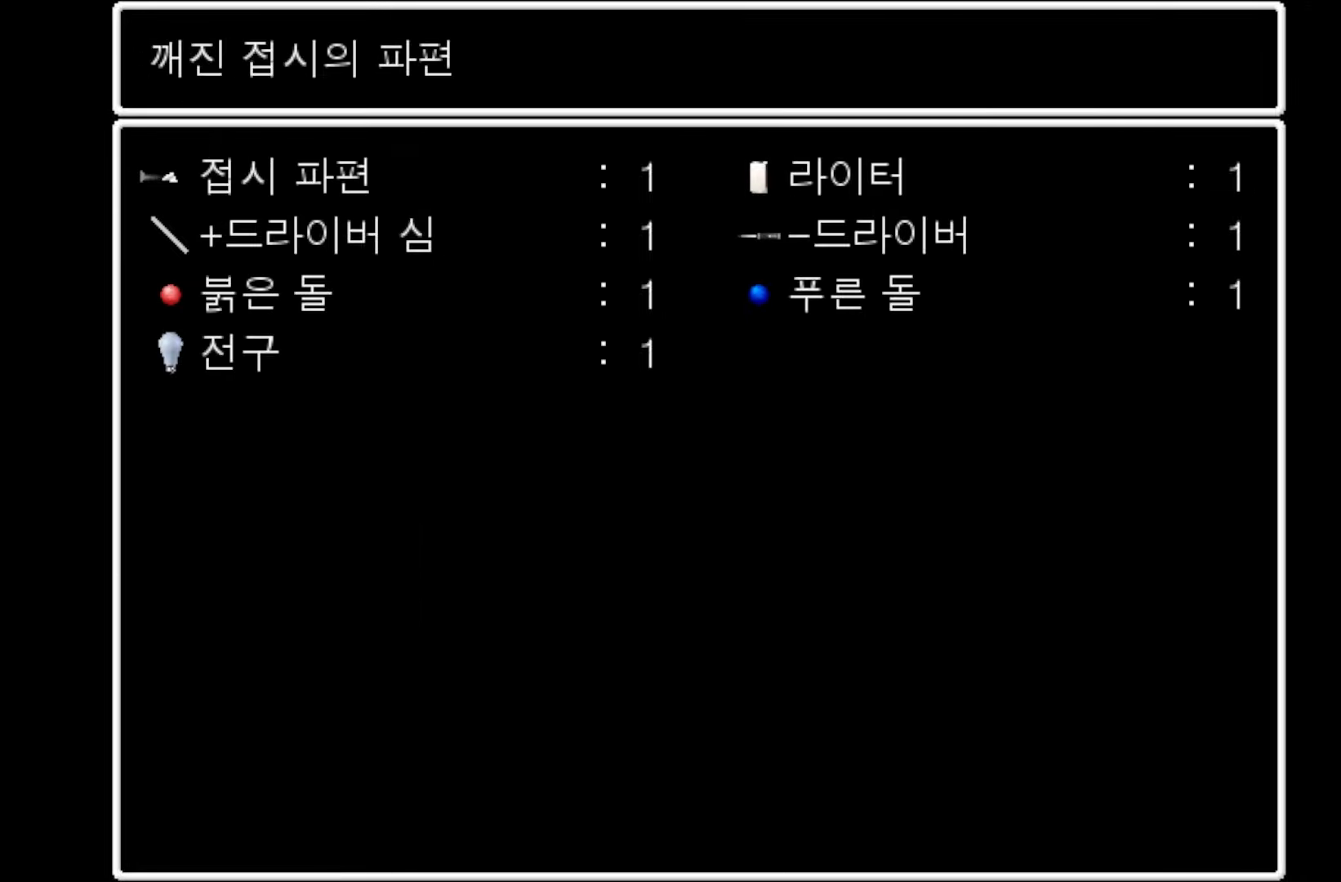
{"keys": [], "mouse": [], "events": []}
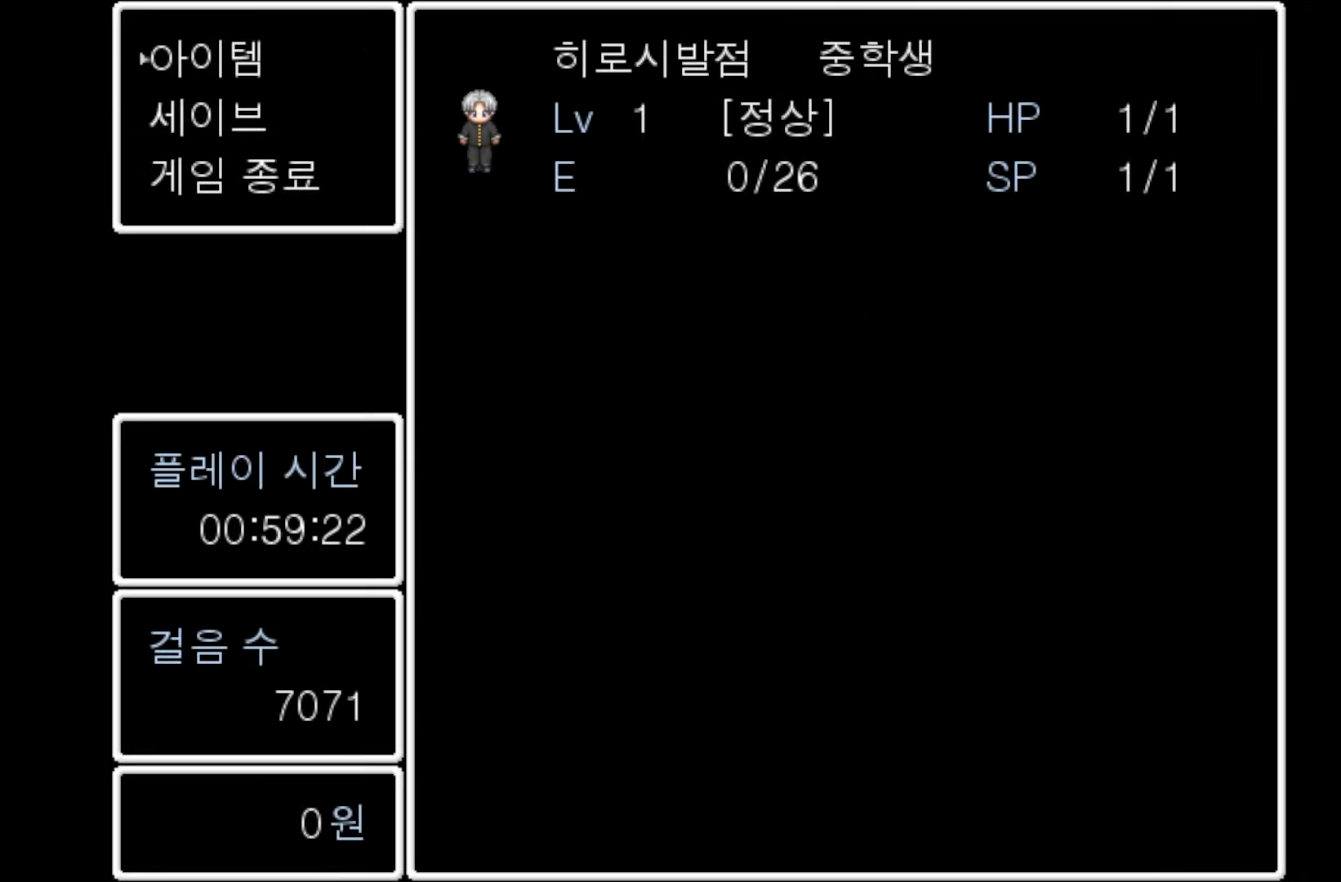
{"keys": ["space"], "mouse": [], "events": [[450, "space", "down"]]}
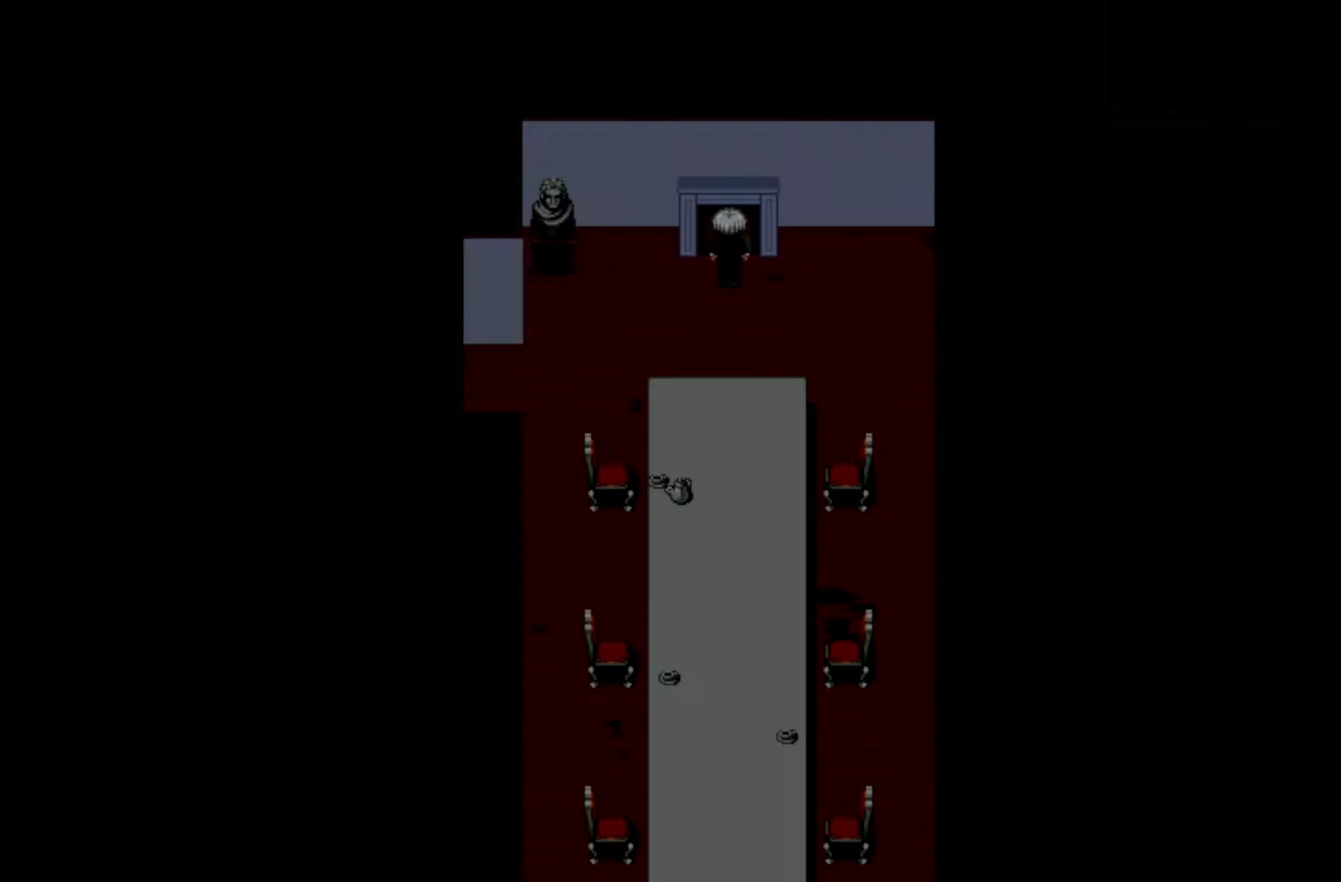
{"keys": [], "mouse": [], "events": [[83, "space", "up"]]}
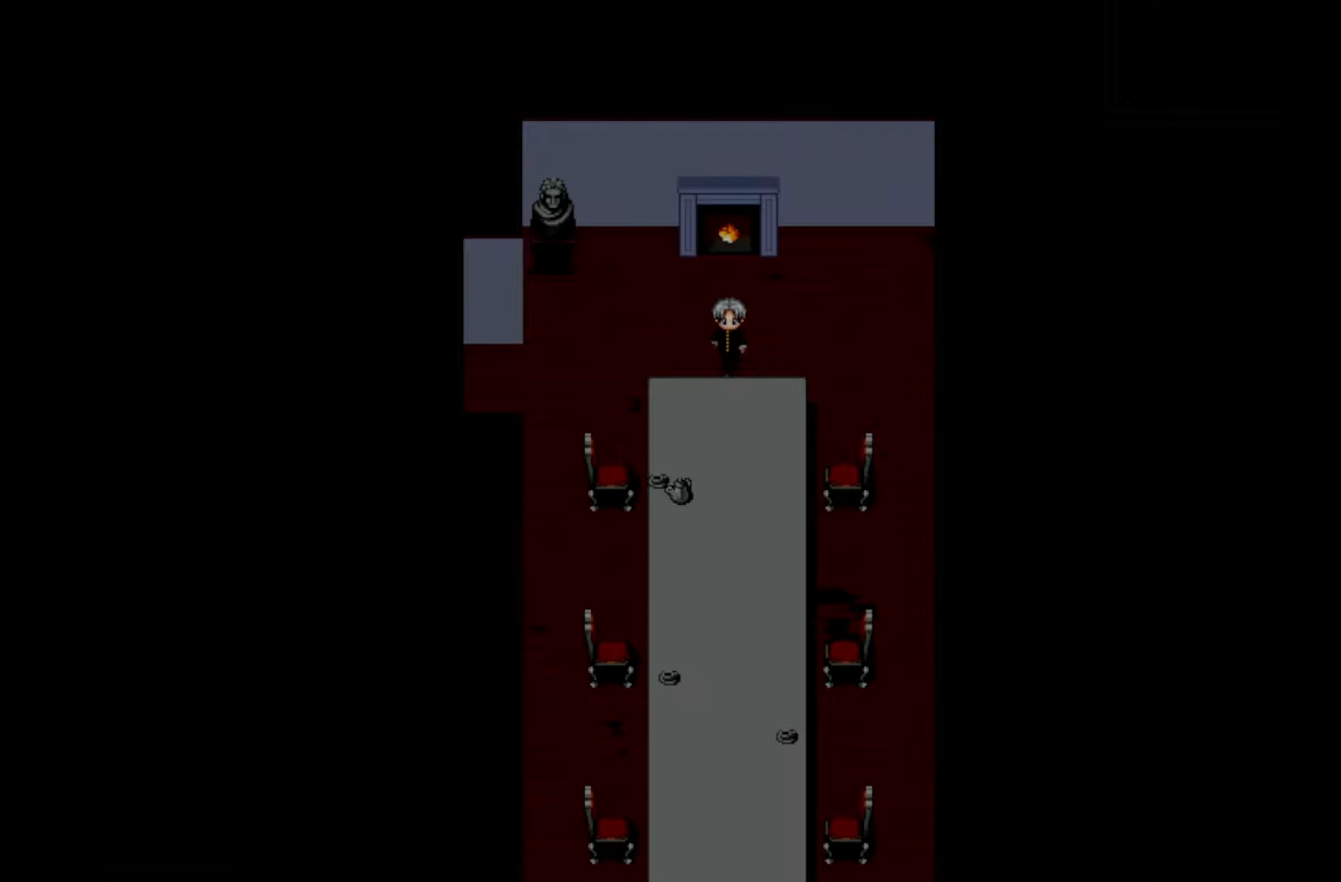
{"keys": [], "mouse": [], "events": []}
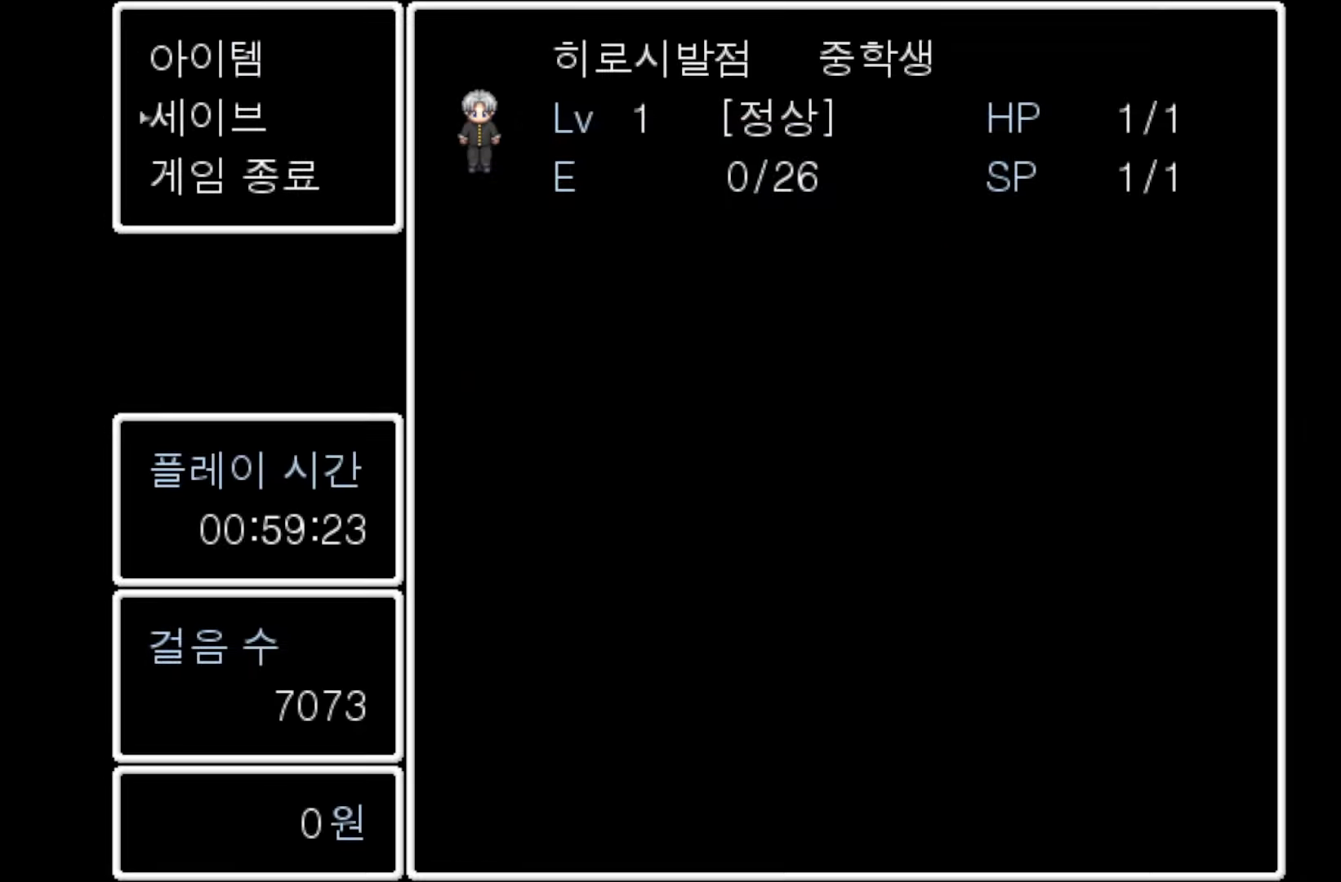
{"keys": [], "mouse": [], "events": [[83, "space", "down"], [217, "space", "up"]]}
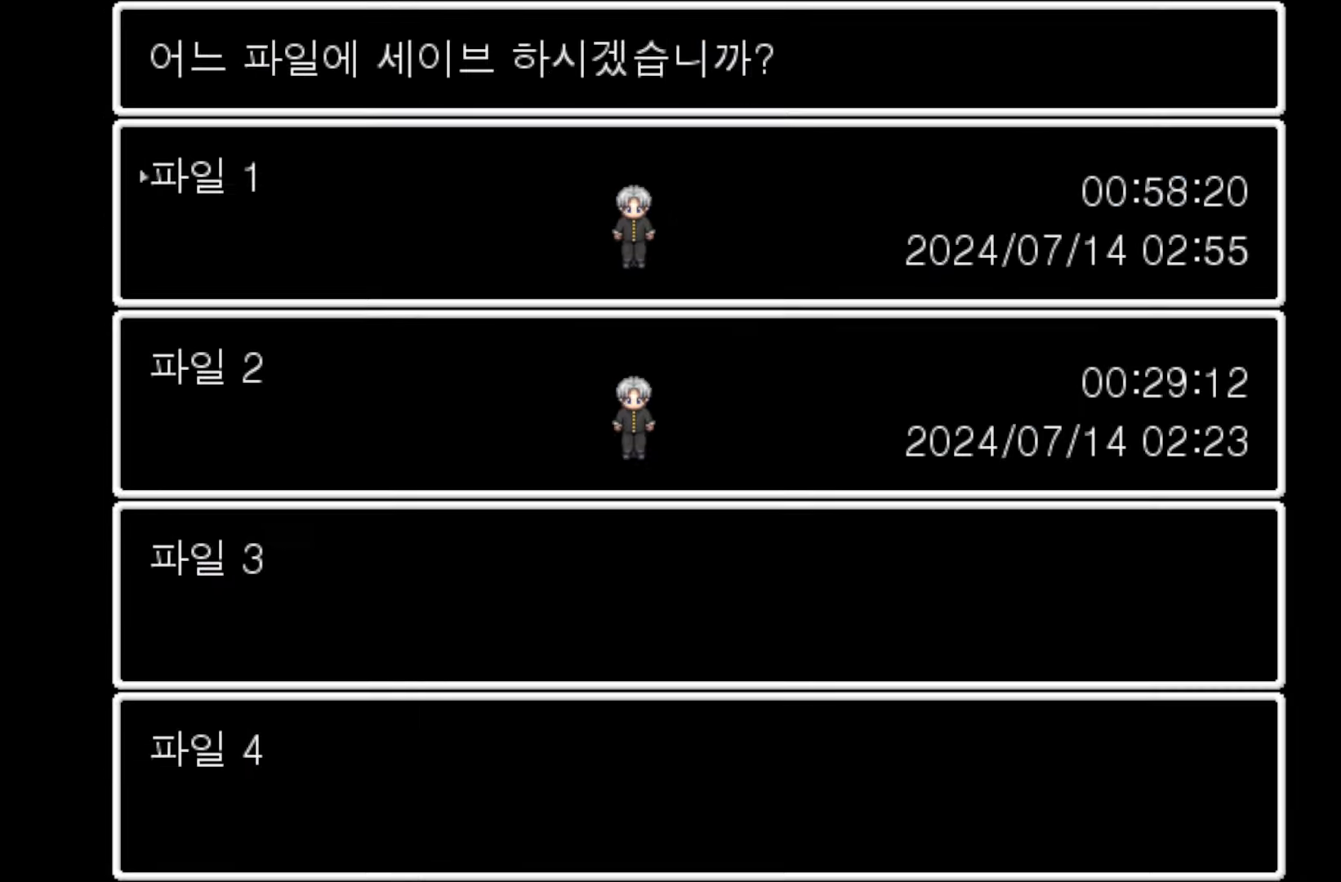
{"keys": [], "mouse": [], "events": [[50, "space", "down"], [183, "space", "up"]]}